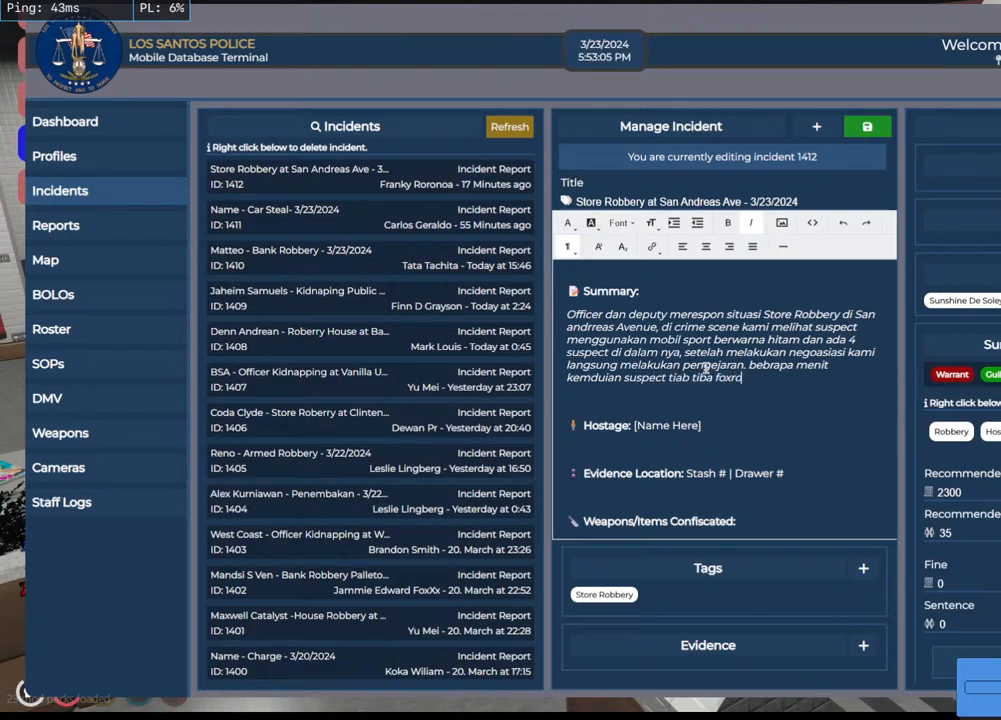
Gameplay with keyboard and mouse; each line is a JSON object with the keys and mouse buttons held at the frame after it. "events" lists presses ("down") and releases ("up") of "a", "ctrl", "d", "e", "q", "s", "shift", "space", "w", "mouse_left", "mouse_wheel", "mouse_right", "mouse_mb4" and "mouse_mb5" between this image and that frame as [ms after this image, input, new state], when the widget could be followed in between. "mouse_left", "mouse_wheel", "mouse_right", "mouse_mb4", "mouse_mb5" = the "left", "wheel", "right", "mb4", "mb5" buttons of the "mouse" list. No other keys are recorded. "wheel" means that the mouse wheel is clicked or scrolled. Mouse movement is not recorded.
{"keys": [], "mouse": [], "events": [[266, "space", "down"], [366, "space", "up"]]}
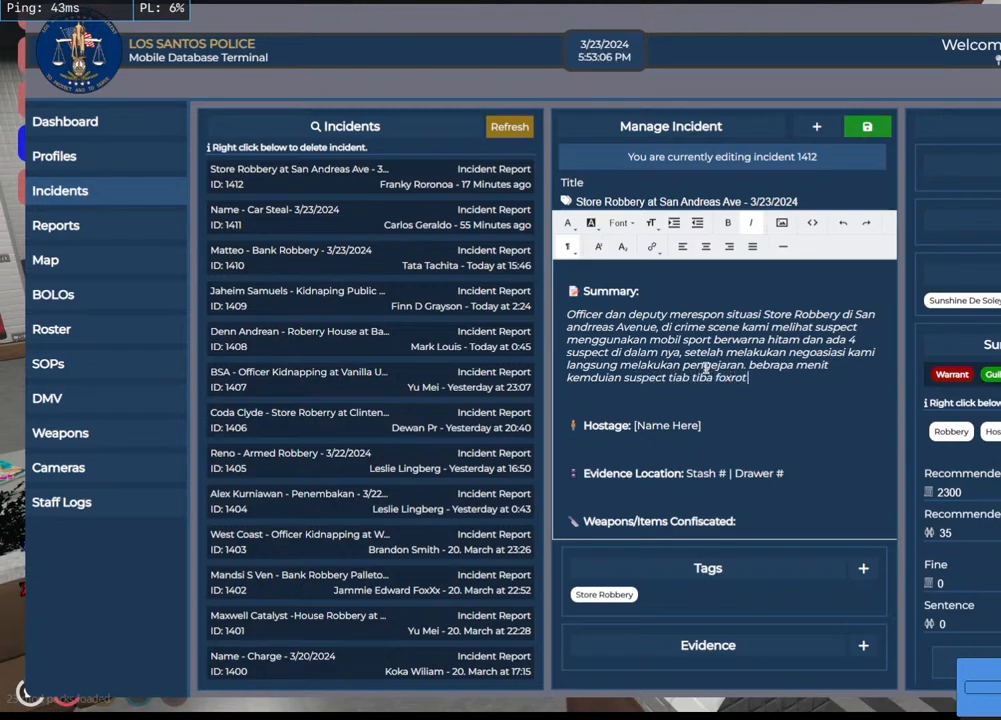
{"keys": [], "mouse": [], "events": [[16, "d", "down"], [133, "d", "up"], [383, "space", "down"], [483, "space", "up"]]}
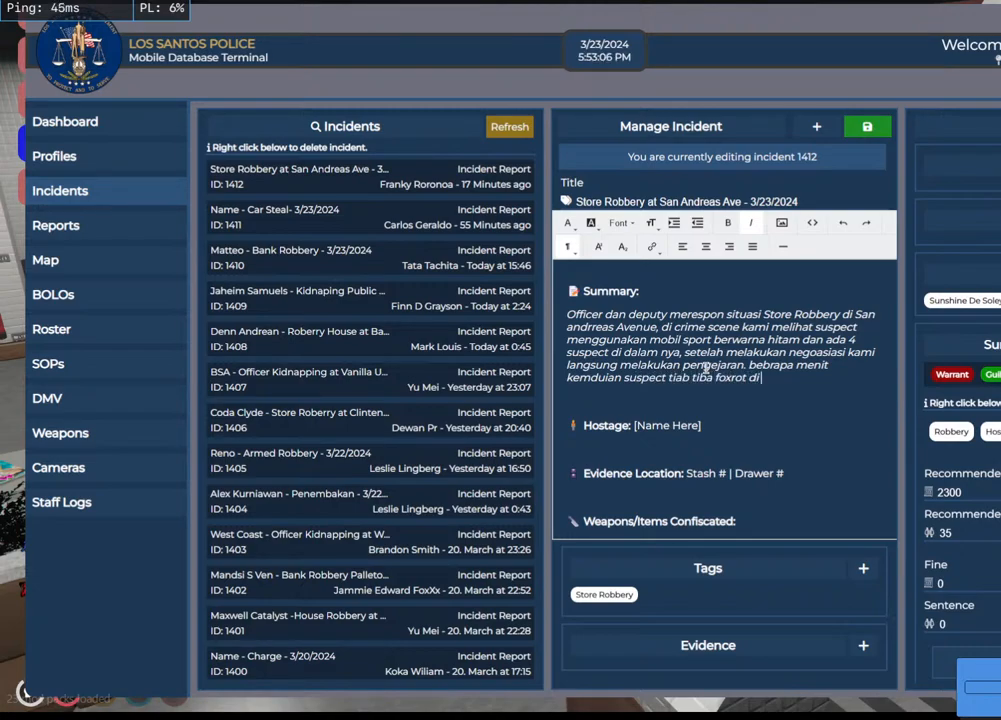
{"keys": [], "mouse": [], "events": []}
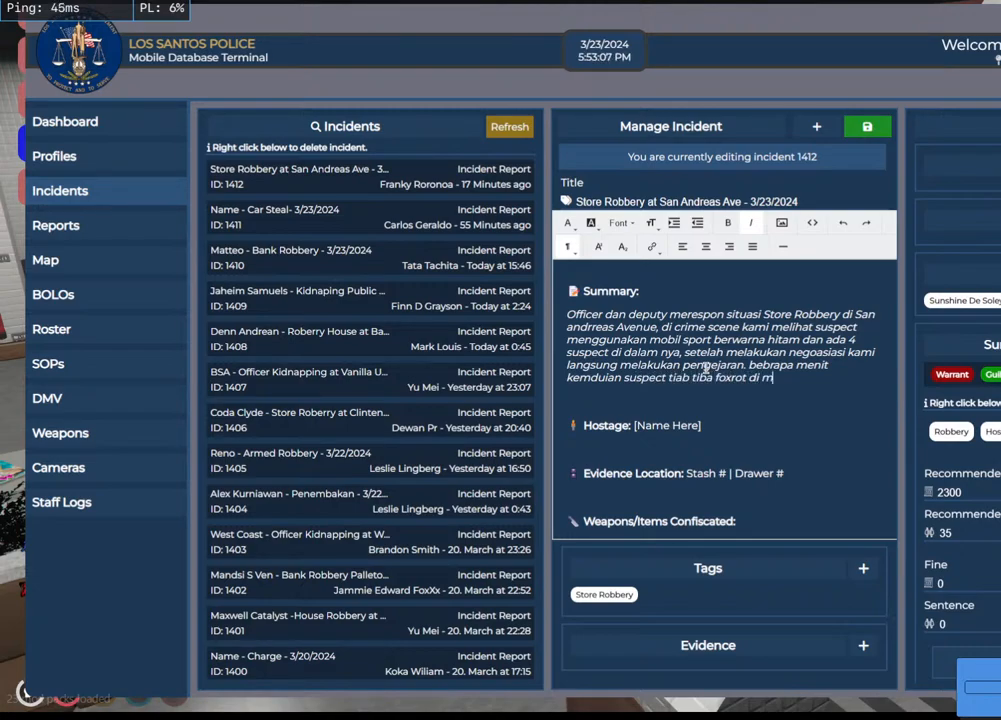
{"keys": [], "mouse": [], "events": []}
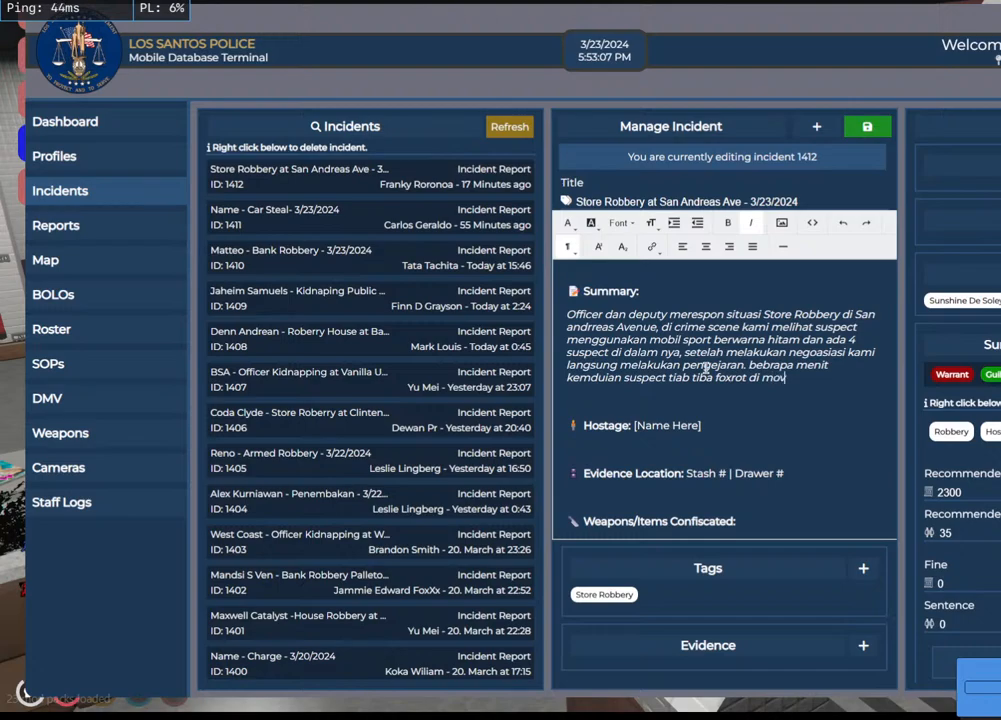
{"keys": ["e"], "mouse": [], "events": [[466, "e", "down"]]}
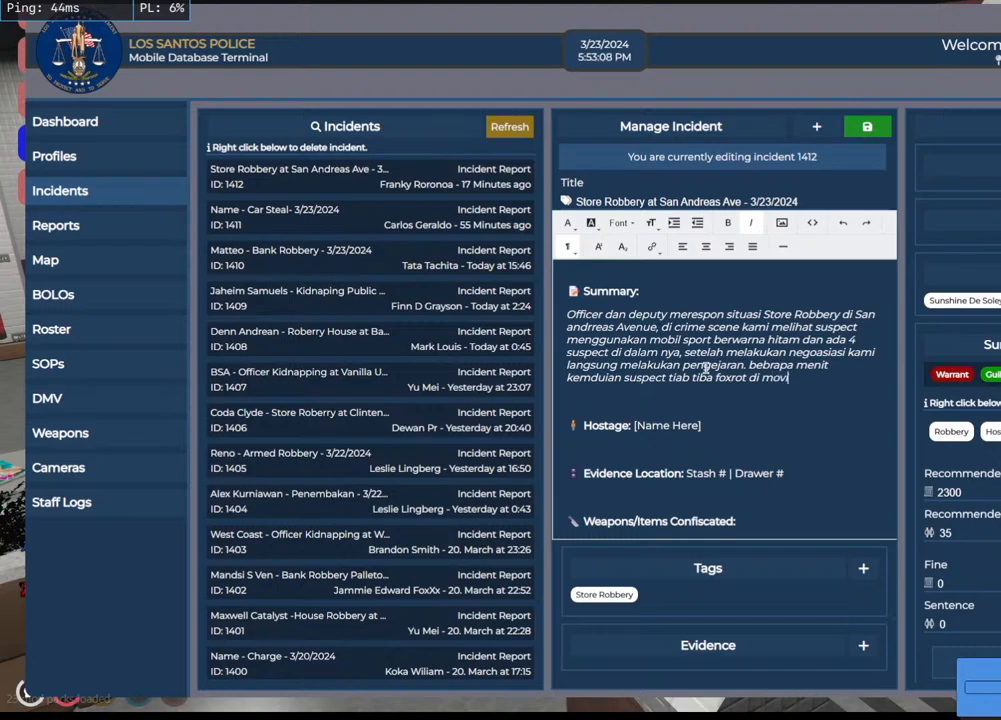
{"keys": ["a"], "mouse": [], "events": [[66, "e", "up"], [100, "space", "down"], [200, "space", "up"], [233, "s", "down"], [350, "s", "up"], [483, "a", "down"]]}
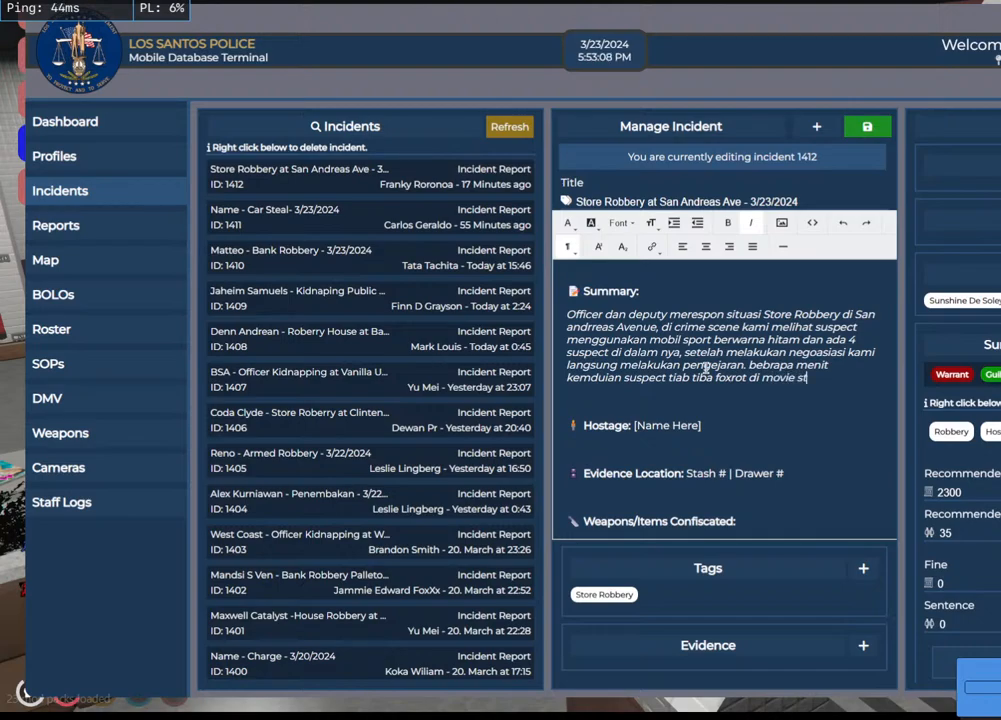
{"keys": ["w"], "mouse": [], "events": [[100, "a", "up"], [416, "space", "down"], [500, "space", "up"], [500, "w", "down"]]}
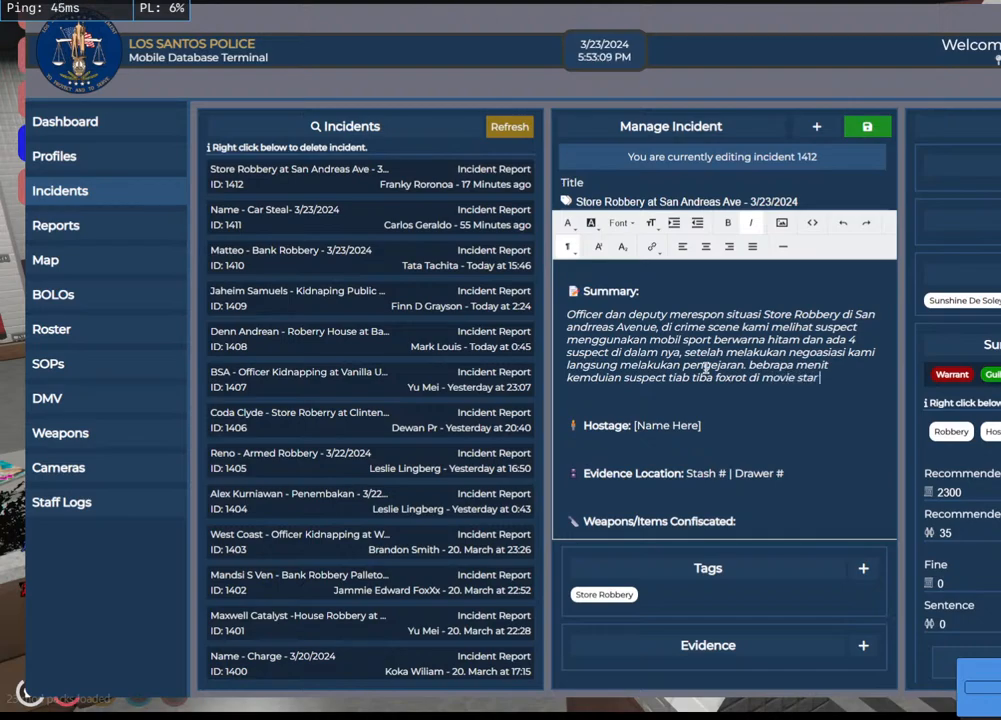
{"keys": [], "mouse": [], "events": [[116, "w", "up"], [166, "a", "down"], [283, "a", "up"]]}
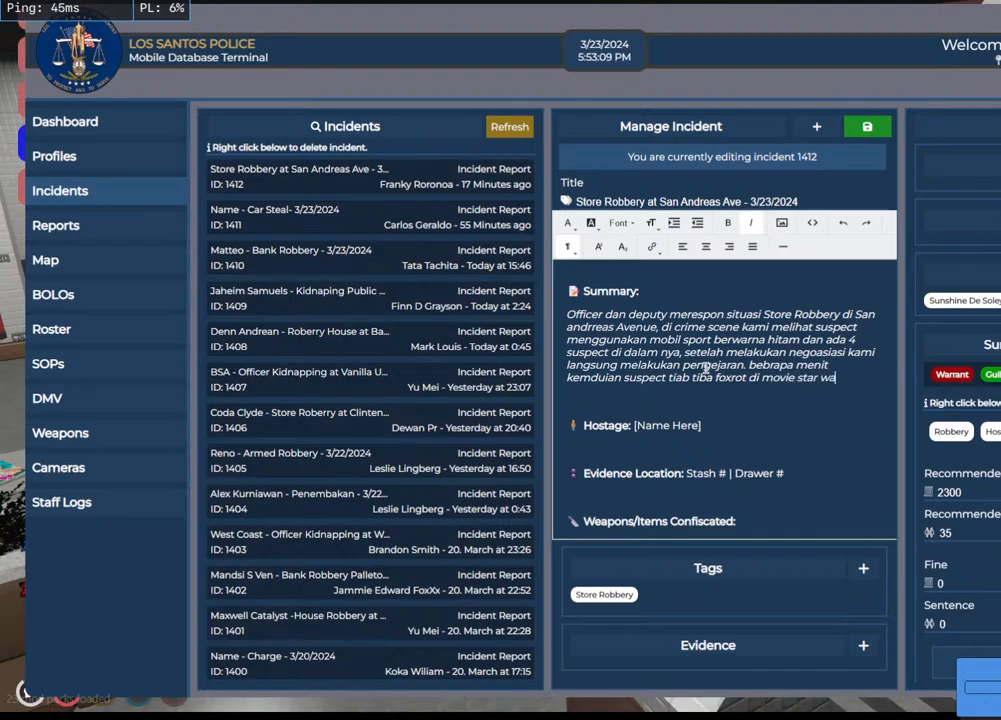
{"keys": [], "mouse": [], "events": [[300, "space", "down"], [416, "space", "up"]]}
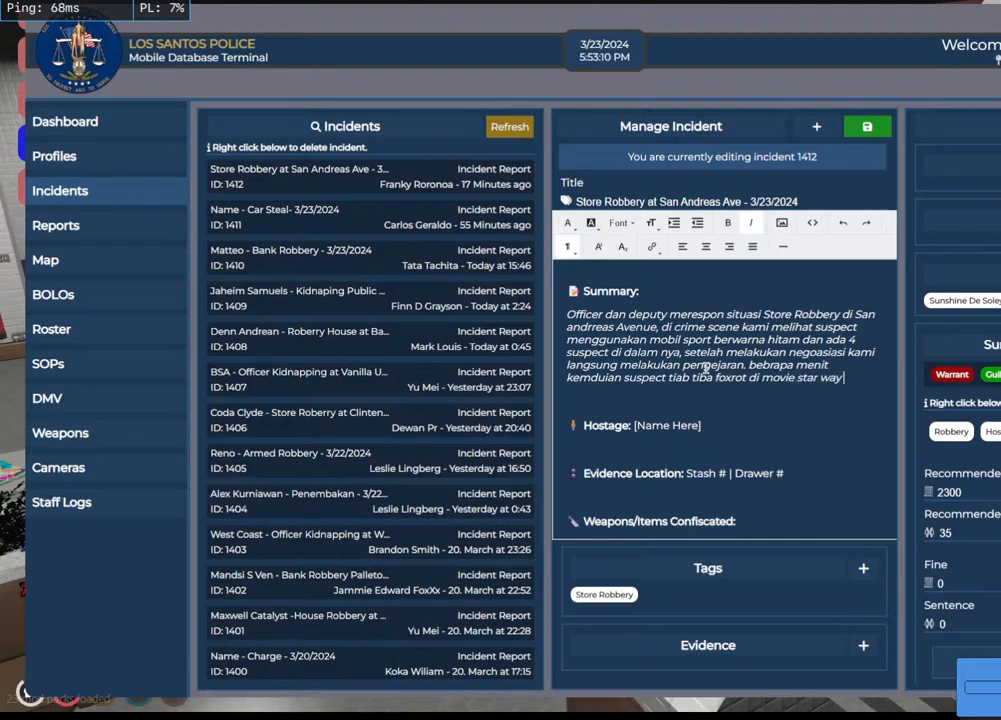
{"keys": [], "mouse": [], "events": []}
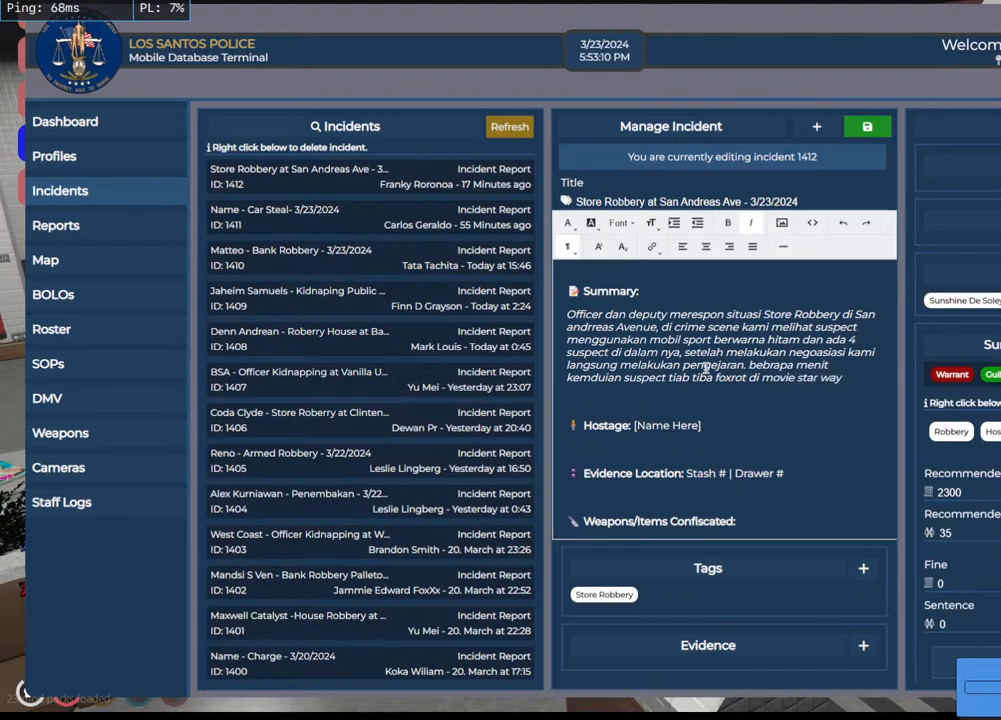
{"keys": [], "mouse": [], "events": []}
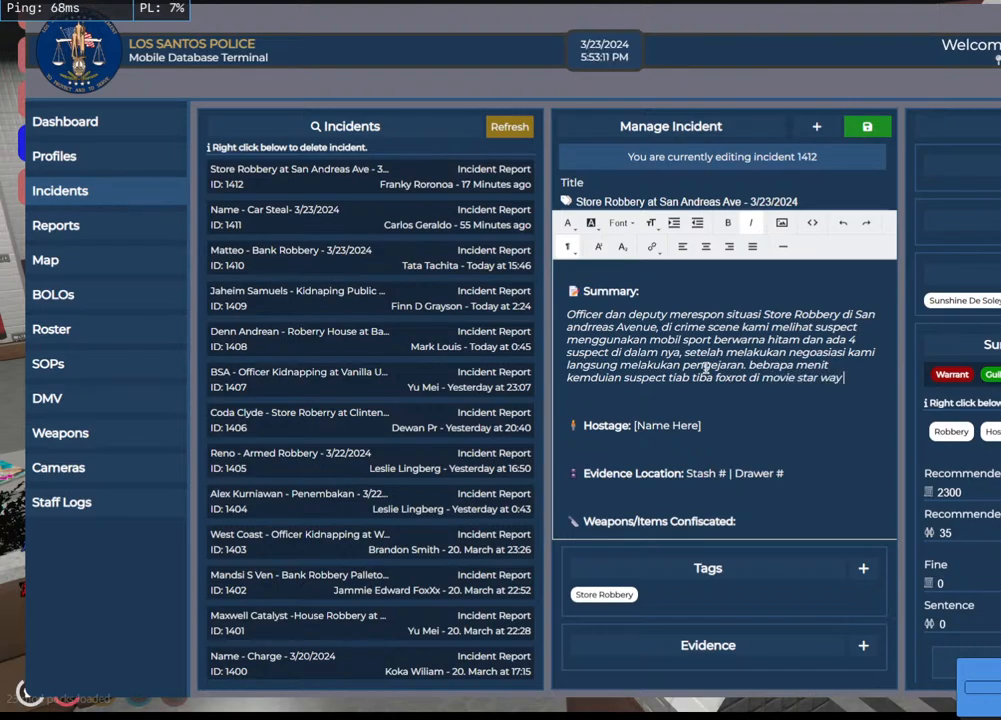
{"keys": [], "mouse": [], "events": []}
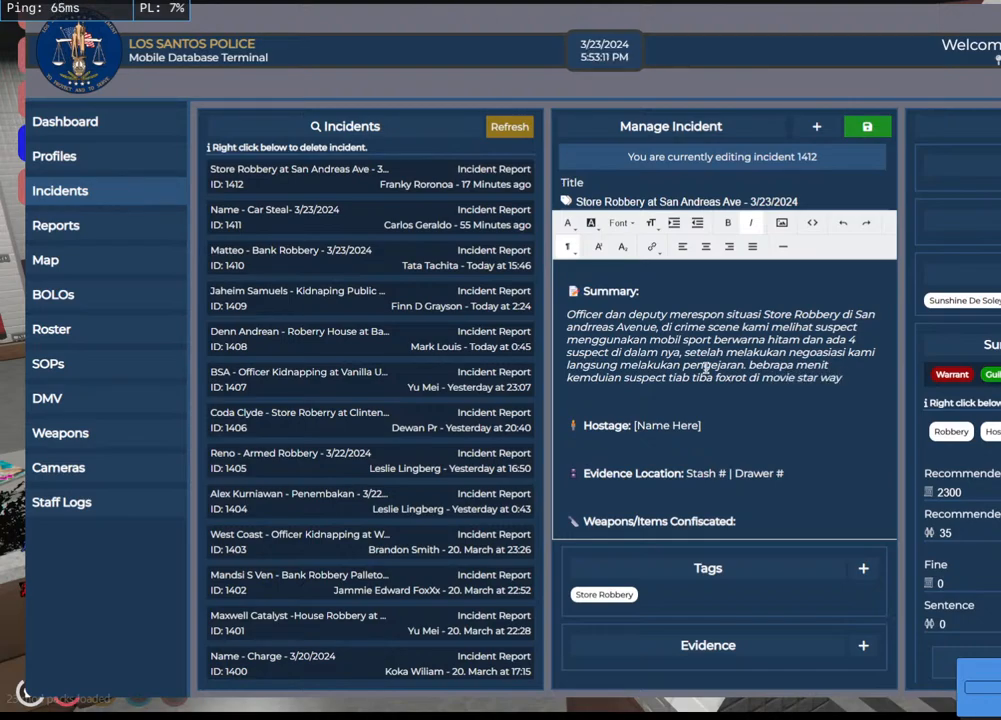
{"keys": [], "mouse": [], "events": [[366, "space", "down"], [466, "space", "up"]]}
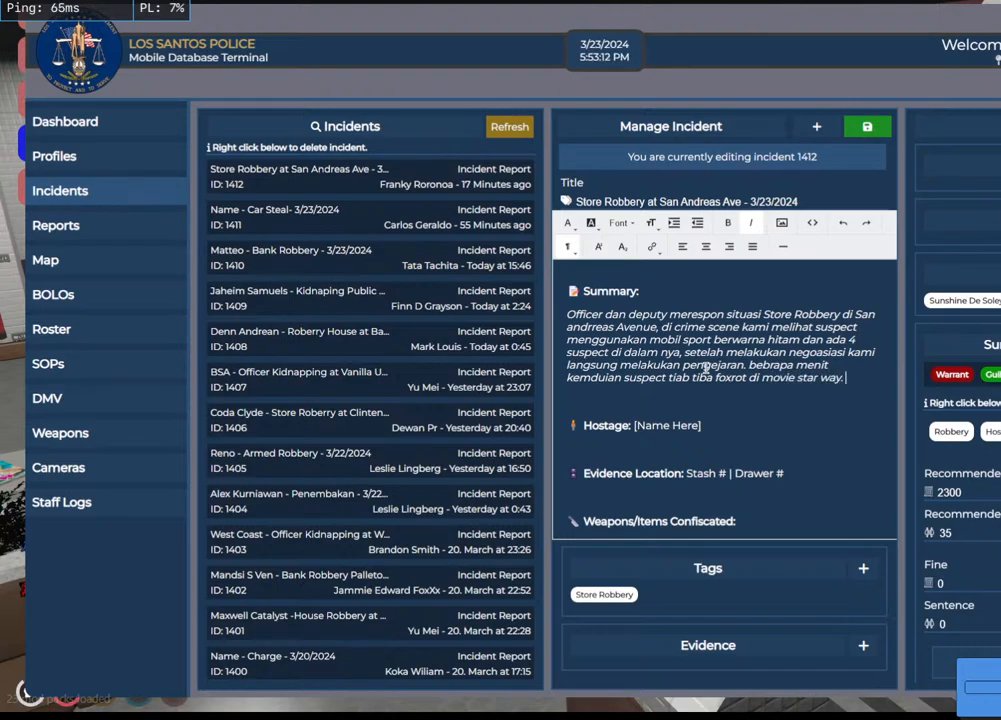
{"keys": [], "mouse": [], "events": []}
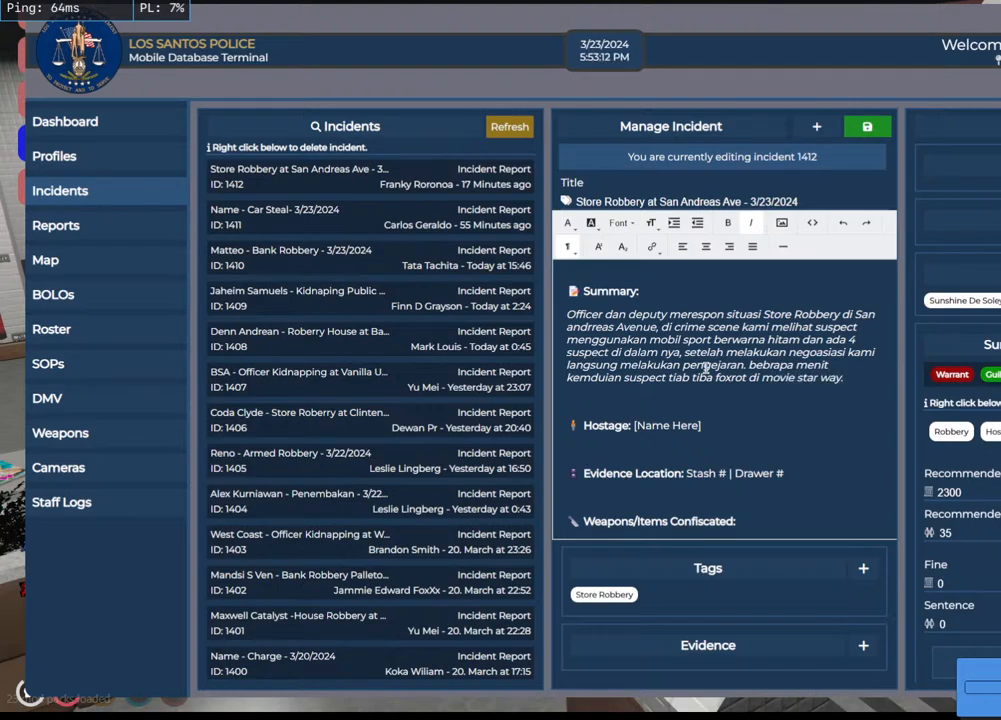
{"keys": [], "mouse": [], "events": []}
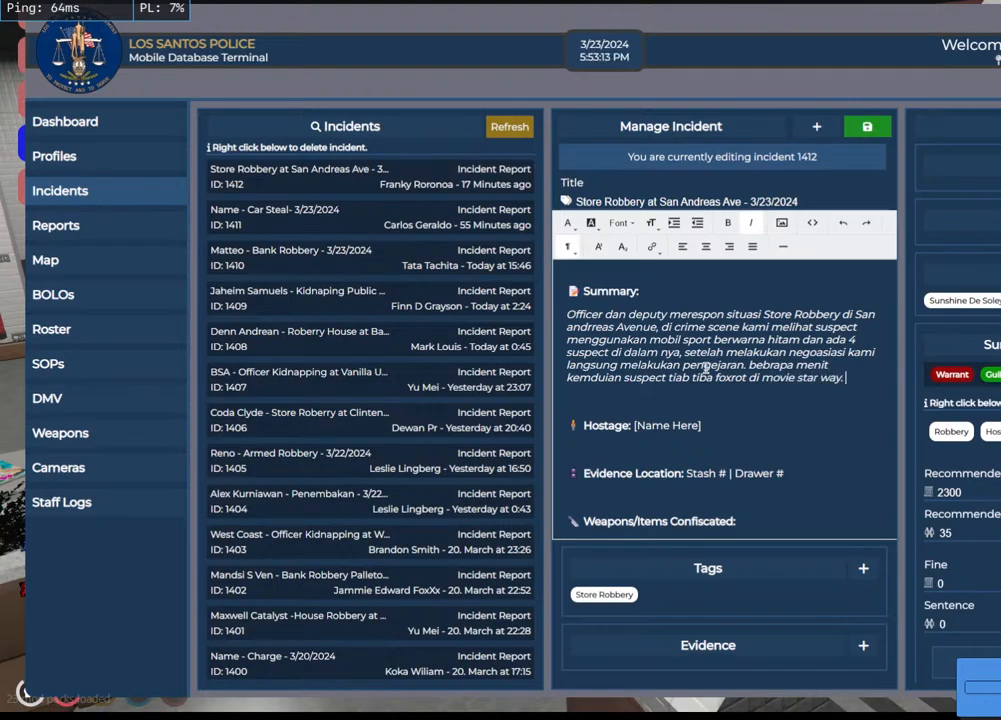
{"keys": ["e"], "mouse": [], "events": [[316, "e", "down"], [433, "e", "up"], [500, "e", "down"]]}
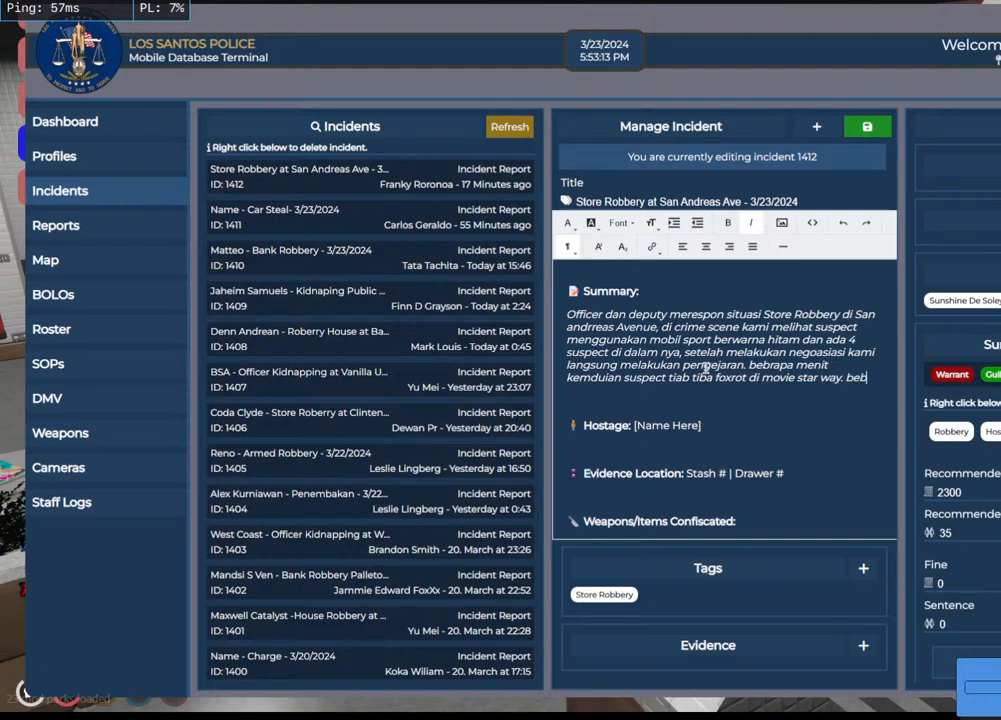
{"keys": [], "mouse": [], "events": [[150, "e", "up"], [283, "a", "down"], [433, "a", "up"]]}
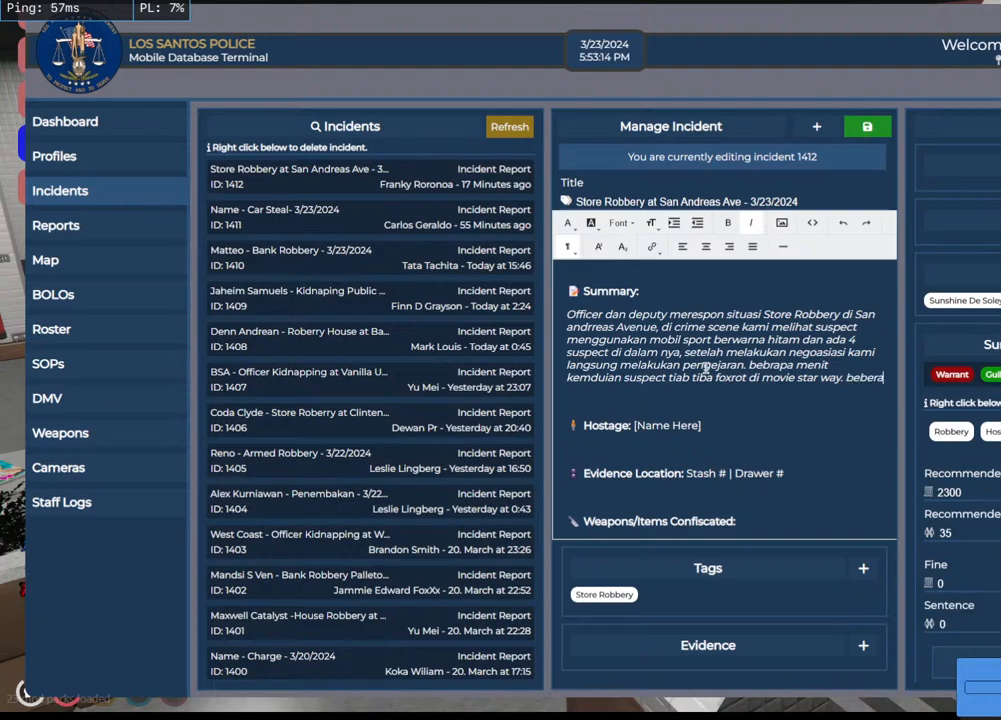
{"keys": [], "mouse": [], "events": [[83, "a", "down"], [200, "a", "up"], [283, "space", "down"], [383, "space", "up"]]}
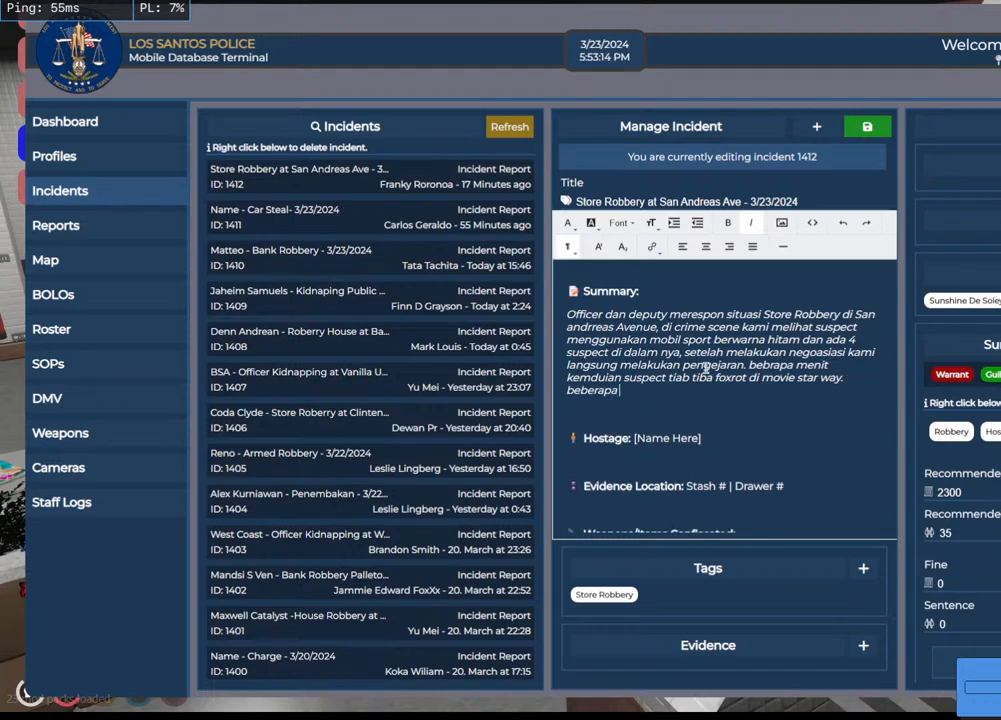
{"keys": [], "mouse": [], "events": [[166, "s", "down"], [300, "s", "up"]]}
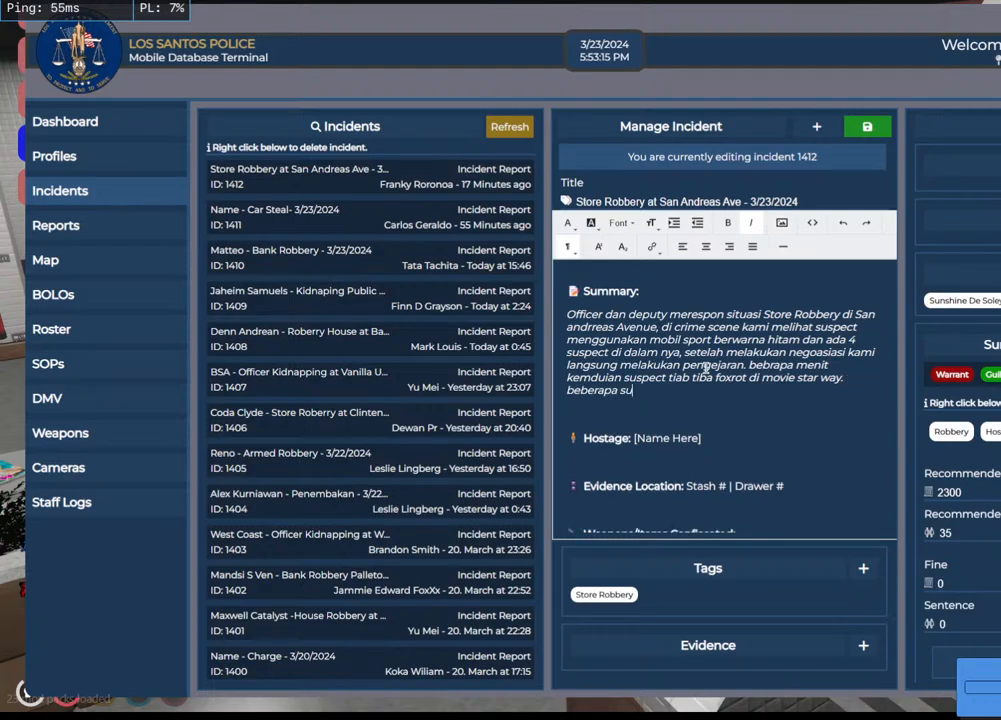
{"keys": [], "mouse": [], "events": [[33, "s", "down"], [133, "s", "up"], [300, "e", "down"], [383, "e", "up"]]}
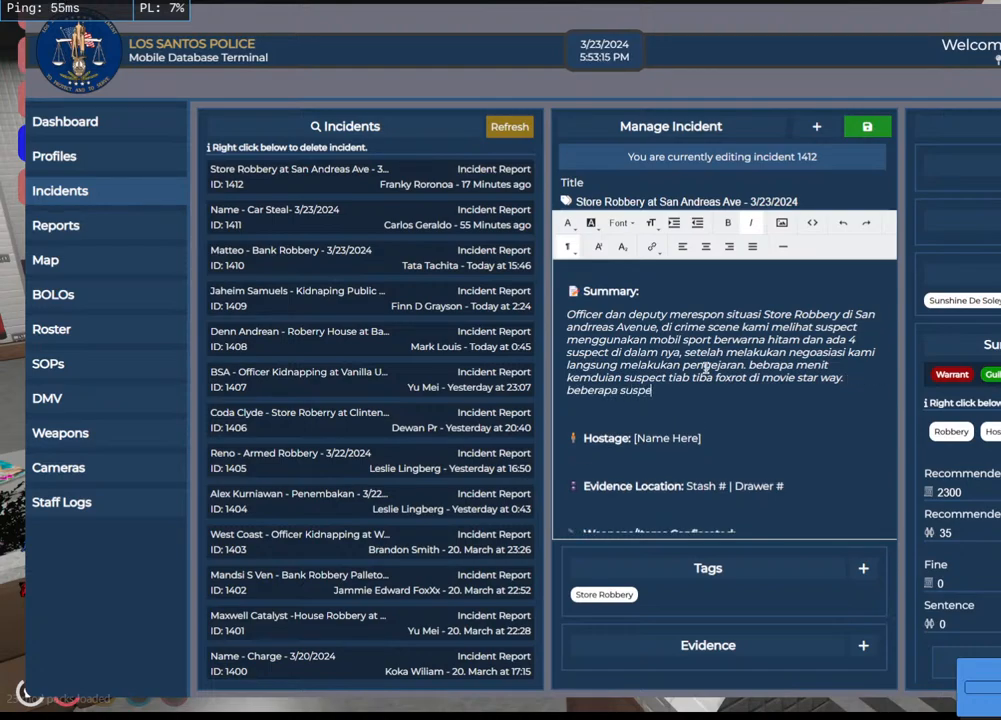
{"keys": [], "mouse": [], "events": [[416, "space", "down"], [500, "space", "up"]]}
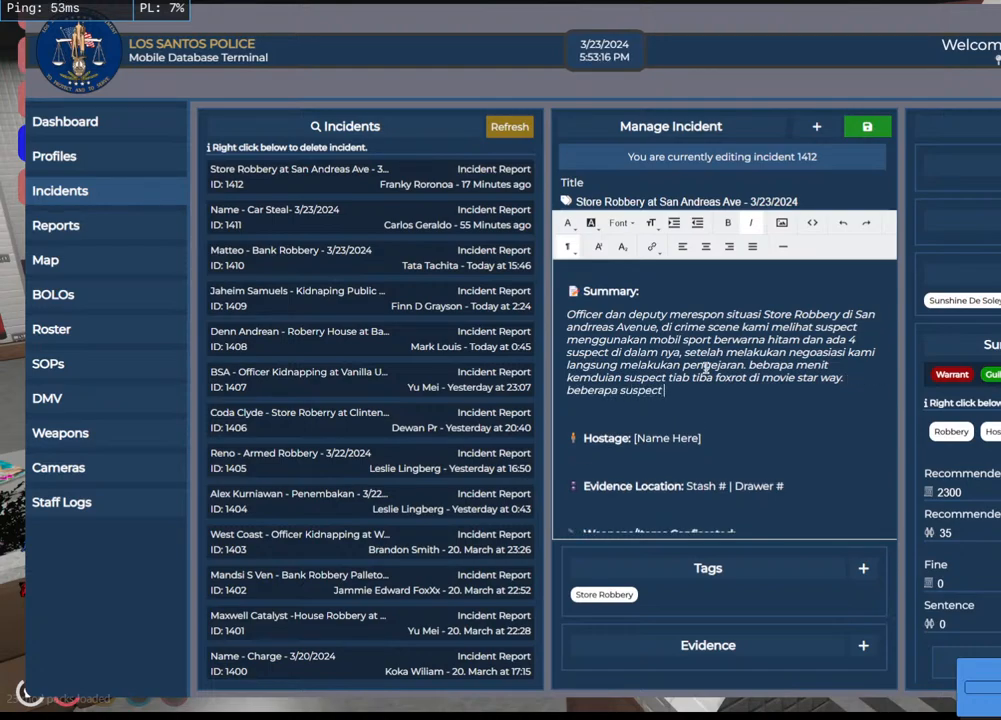
{"keys": [], "mouse": [], "events": [[200, "e", "down"], [366, "e", "up"]]}
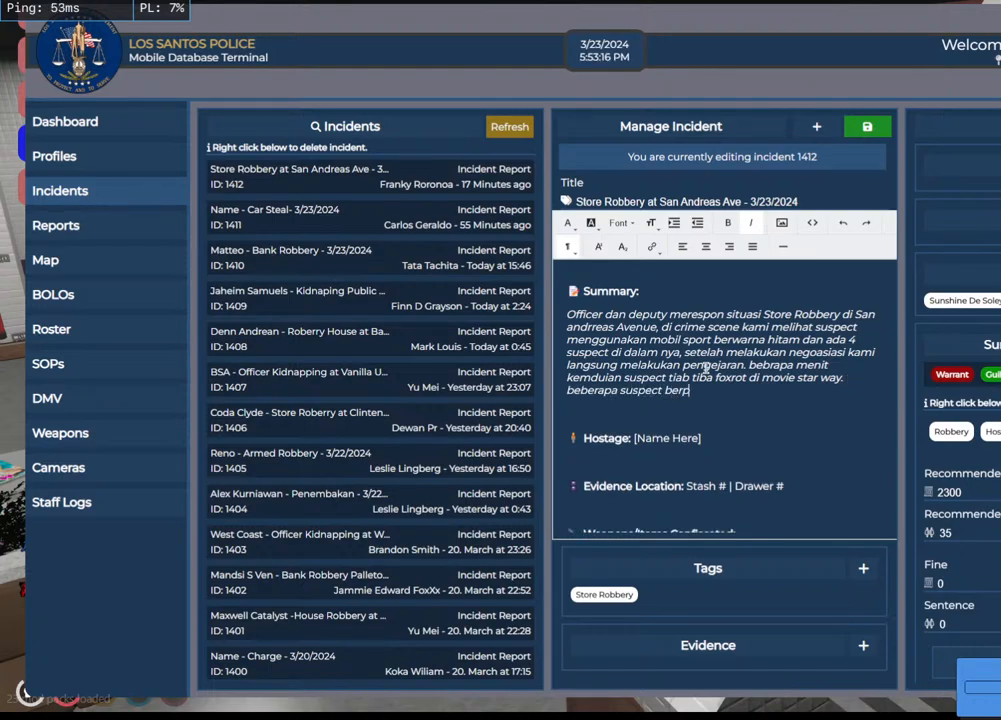
{"keys": [], "mouse": [], "events": [[33, "e", "down"], [183, "e", "up"]]}
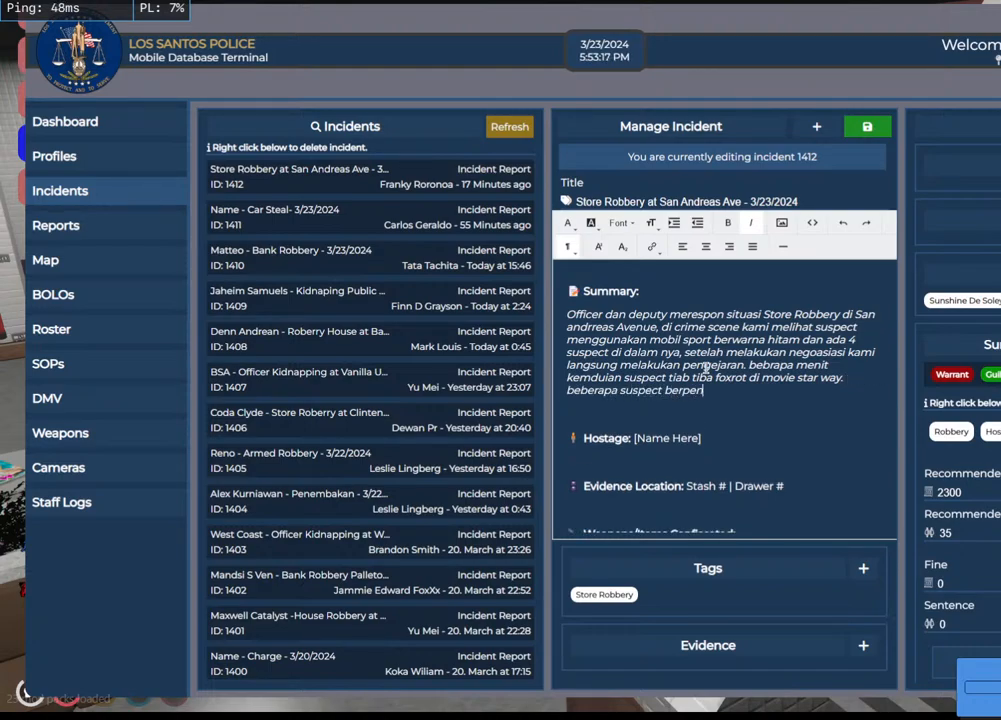
{"keys": ["space"], "mouse": [], "events": [[50, "a", "down"], [183, "a", "up"], [416, "space", "down"]]}
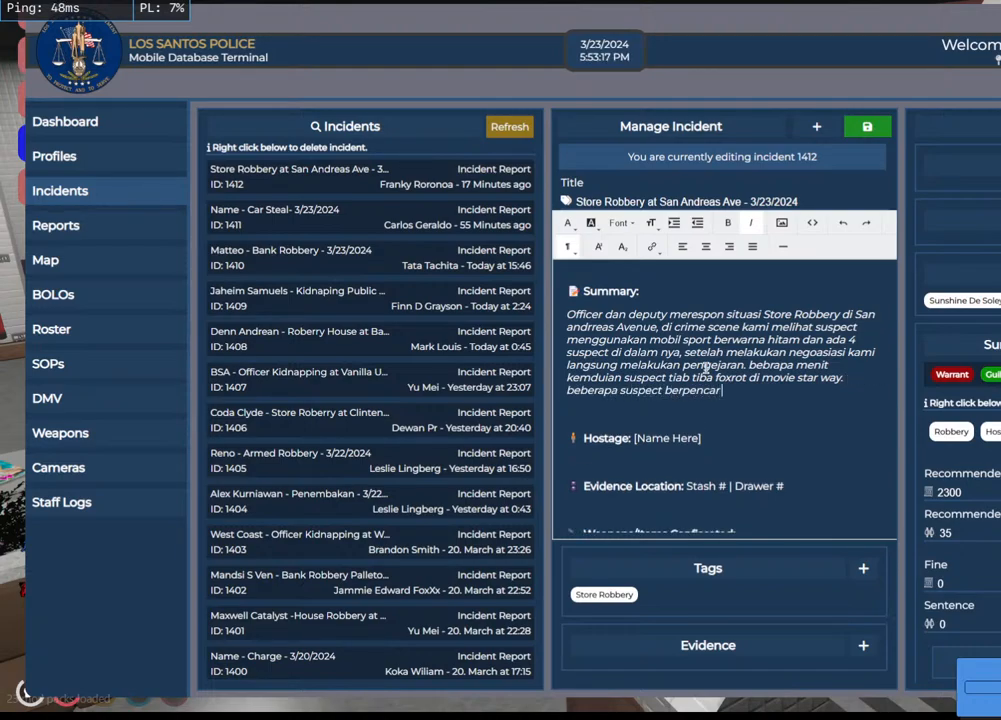
{"keys": [], "mouse": [], "events": [[33, "space", "up"], [150, "d", "down"], [266, "a", "down"], [300, "d", "up"], [333, "a", "up"]]}
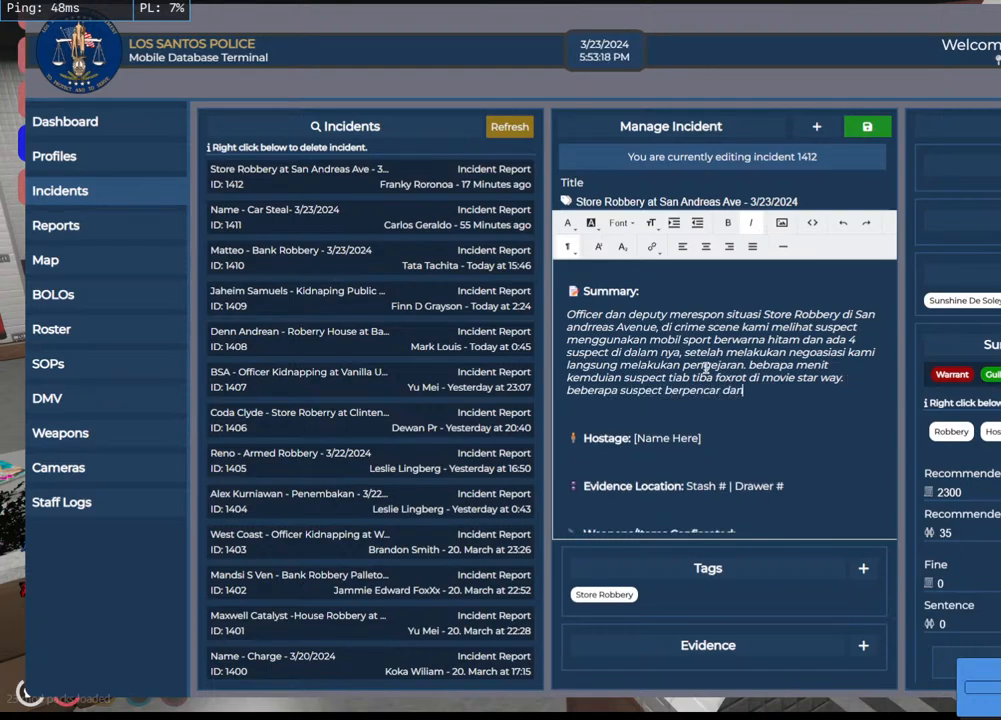
{"keys": ["a"], "mouse": [], "events": [[50, "space", "down"], [133, "space", "up"], [400, "a", "down"]]}